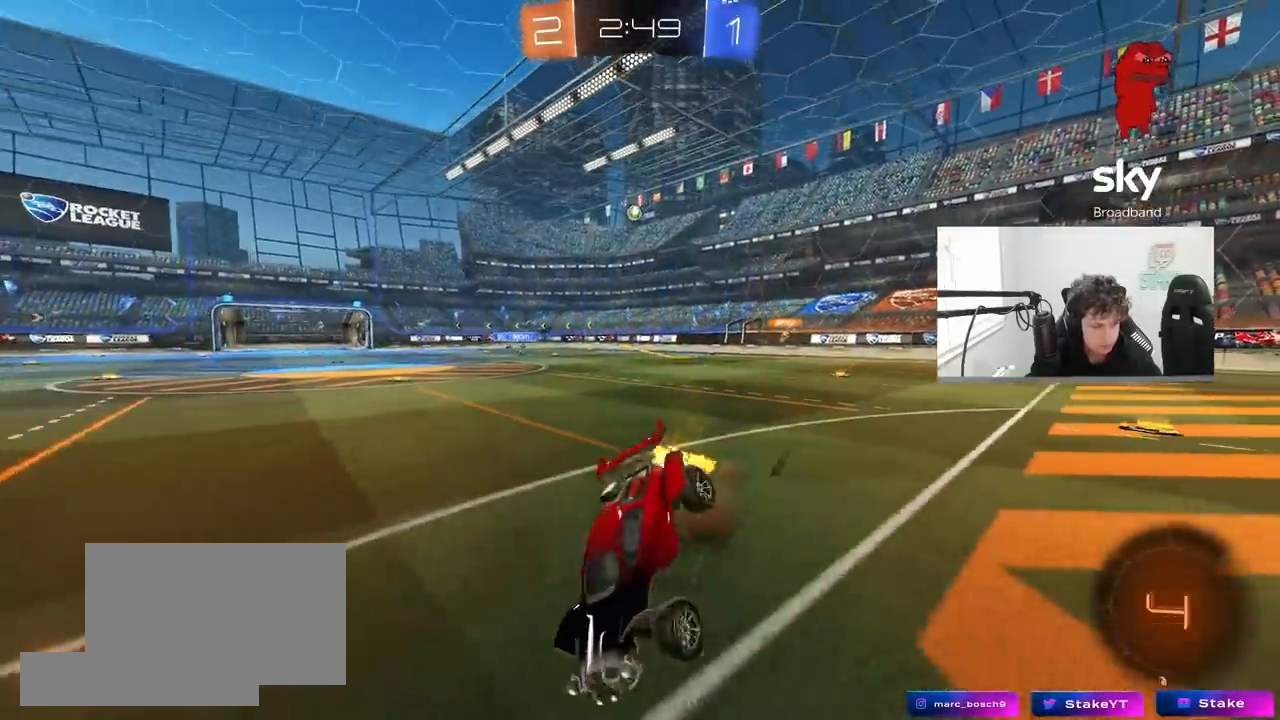
Gameplay with keyboard and mouse; each line is a JSON object with the keys and mouse buttons held at the frame after it. "events" lists presses ("down") and releases ("up") of "1", "2", "3", "4", "5", "a", "alt", "c", "caps_lock", "ctrl", "d", "e", "f", "g", "q", "r", "s", "shift", "space", "t", "tab", "v", "w", "x", "z", "mouse_left", "mouse_wheel" and "mouse_right" between this image and that frame as [ms after this image, input, new state], when the widget could be followed in between. "mouse_left", "mouse_wheel", "mouse_right" = the "left", "wheel", "right" buttons of the "mouse" list. No other keys are recorded. "wheel" means that the mouse wheel is clicked or scrolled. "mouse_move" is the direction in which the mouse moves at that frame (one of eight, or "still"), when it could be read.
{"keys": ["d", "s", "shift"], "mouse": [], "mouse_move": "still", "events": [[33, "s", "down"], [67, "space", "down"], [167, "mouse_left", "up"], [167, "mouse_right", "up"], [217, "space", "up"], [317, "s", "up"], [450, "s", "down"]]}
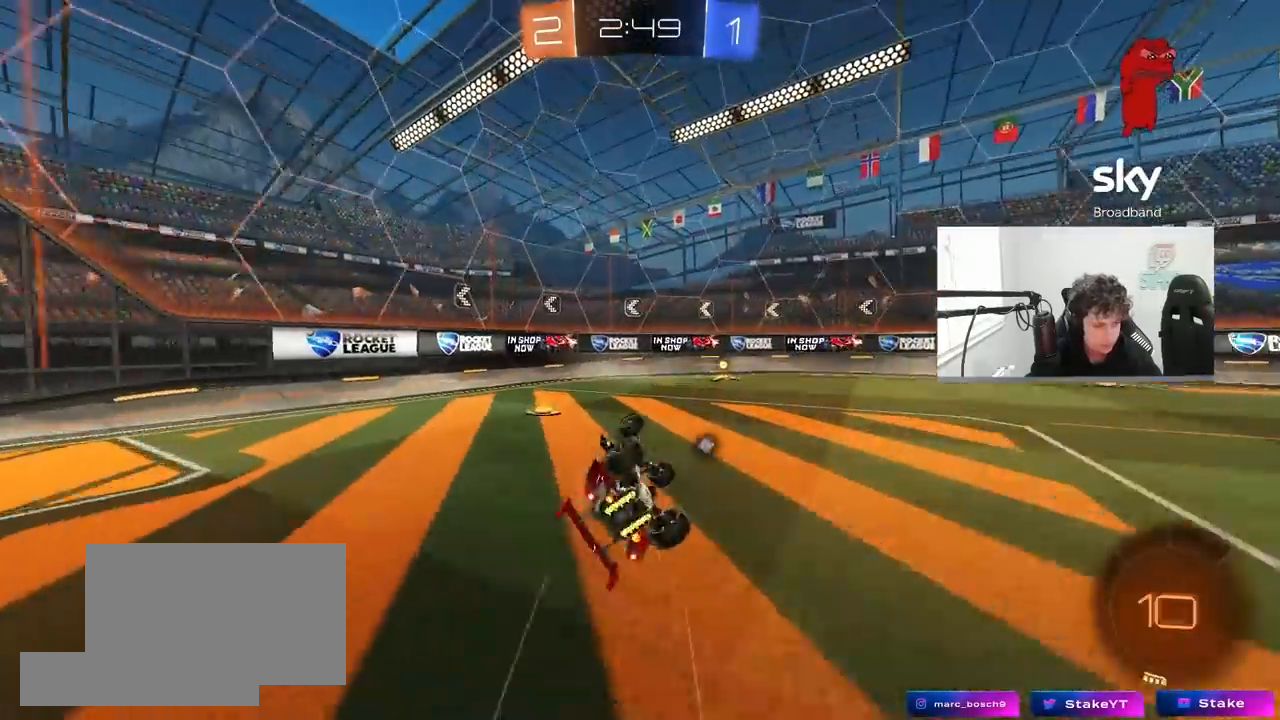
{"keys": ["a", "w"], "mouse": ["left"], "mouse_move": "still", "events": [[183, "s", "up"], [183, "shift", "up"], [233, "d", "up"], [367, "mouse_left", "down"], [417, "a", "down"], [417, "w", "down"]]}
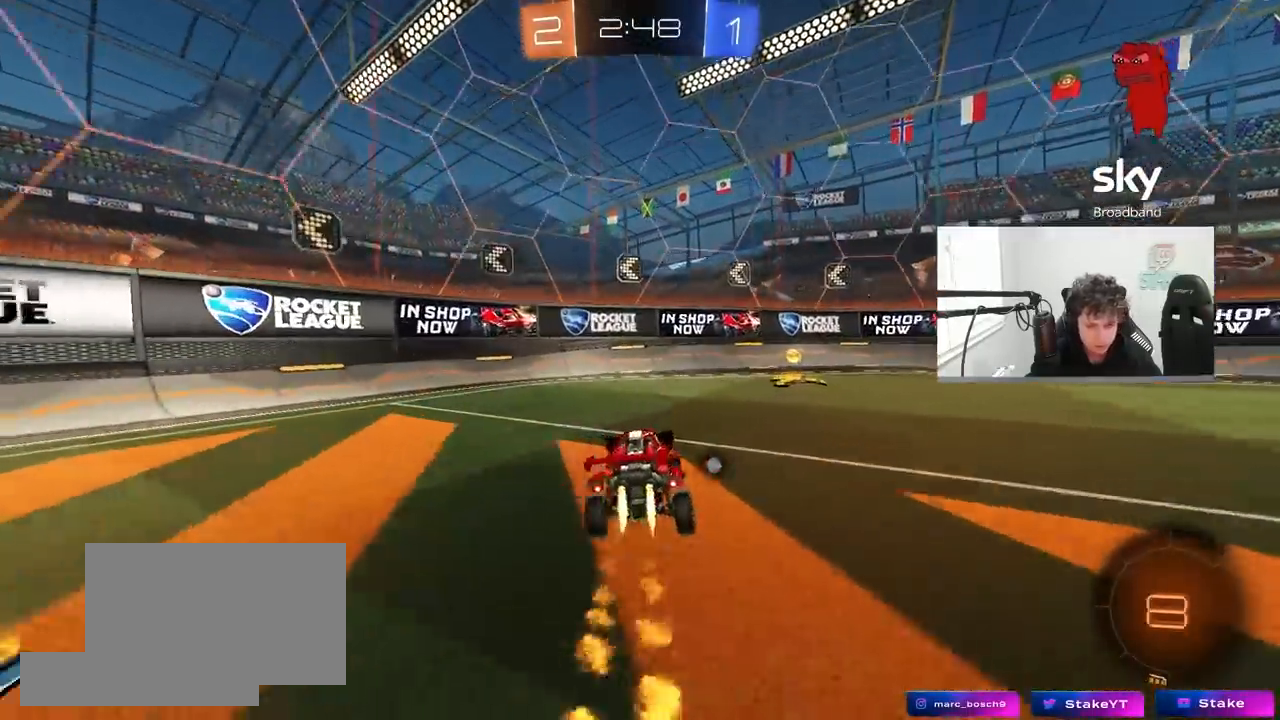
{"keys": ["d", "w"], "mouse": [], "mouse_move": "still", "events": [[17, "a", "up"], [17, "d", "down"], [100, "mouse_left", "up"], [100, "shift", "down"], [150, "space", "down"], [250, "shift", "up"], [300, "space", "up"]]}
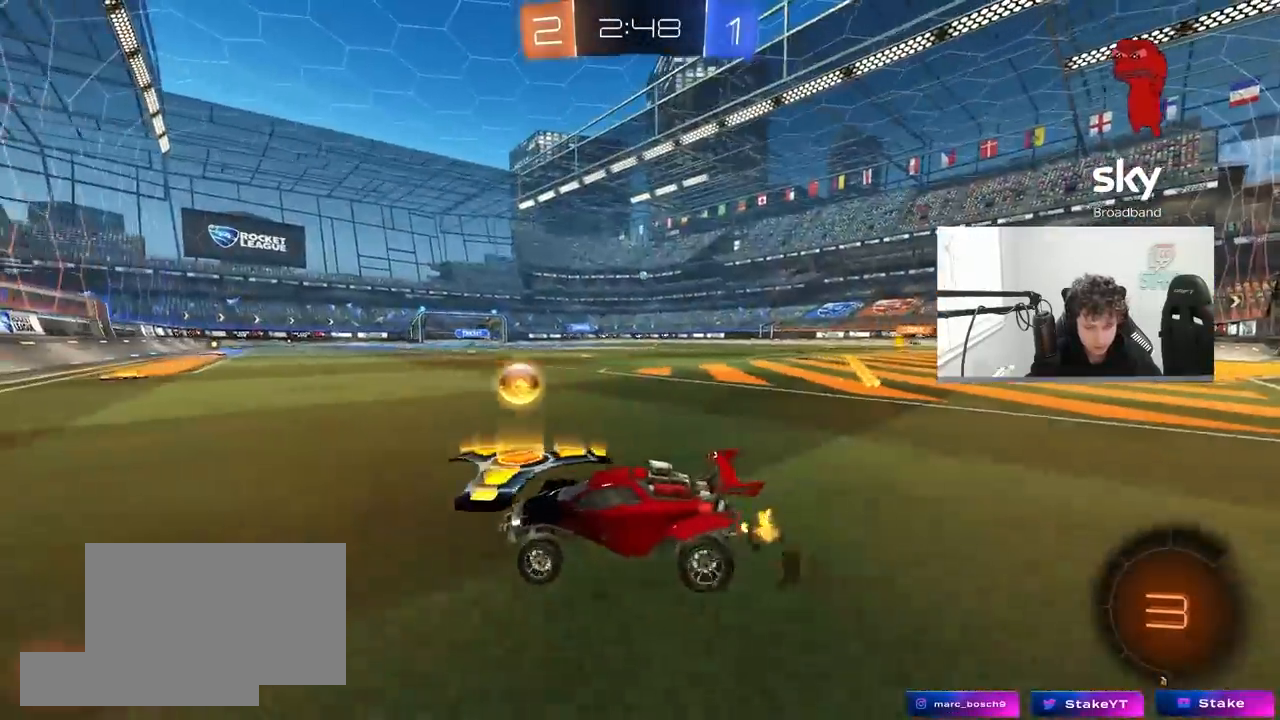
{"keys": ["d", "w"], "mouse": ["left"], "mouse_move": "still", "events": [[300, "mouse_left", "down"]]}
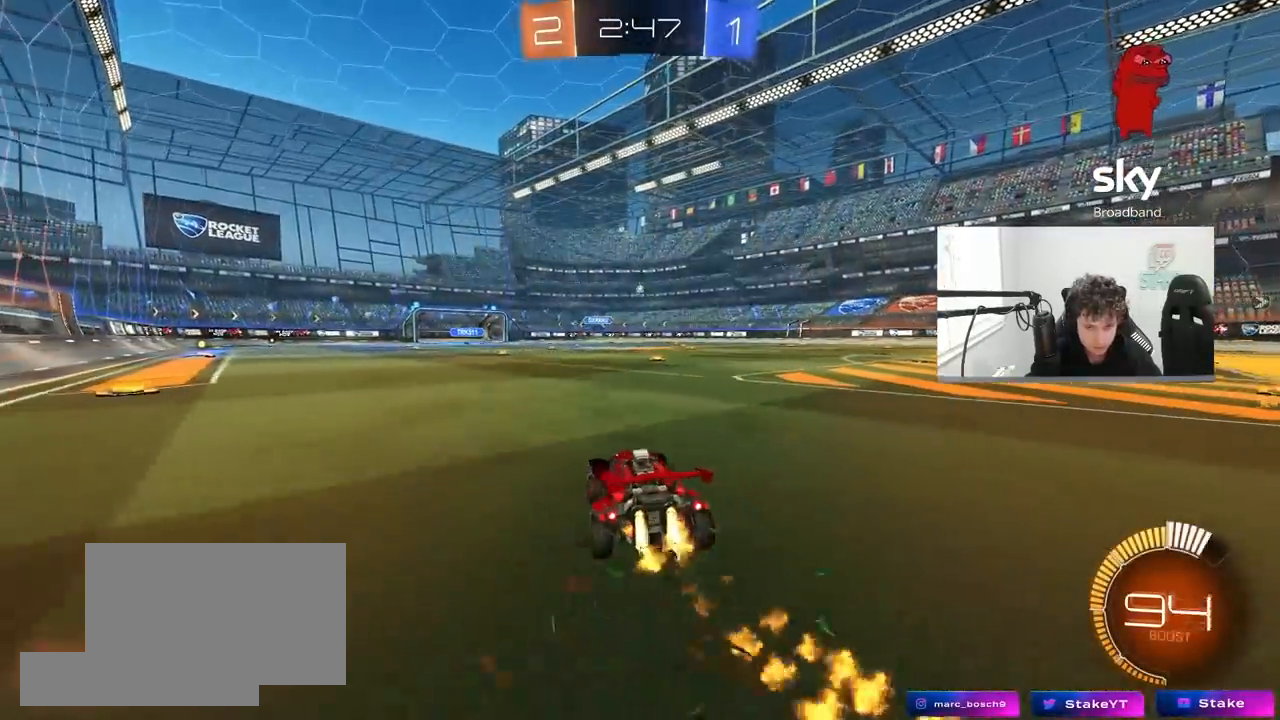
{"keys": ["d", "s", "shift"], "mouse": [], "mouse_move": "still", "events": [[50, "d", "up"], [50, "mouse_left", "up"], [100, "mouse_right", "down"], [133, "d", "down"], [133, "mouse_right", "up"], [133, "shift", "down"], [183, "mouse_right", "down"], [233, "mouse_left", "down"], [283, "s", "down"], [283, "w", "up"], [367, "mouse_left", "up"], [367, "mouse_right", "up"]]}
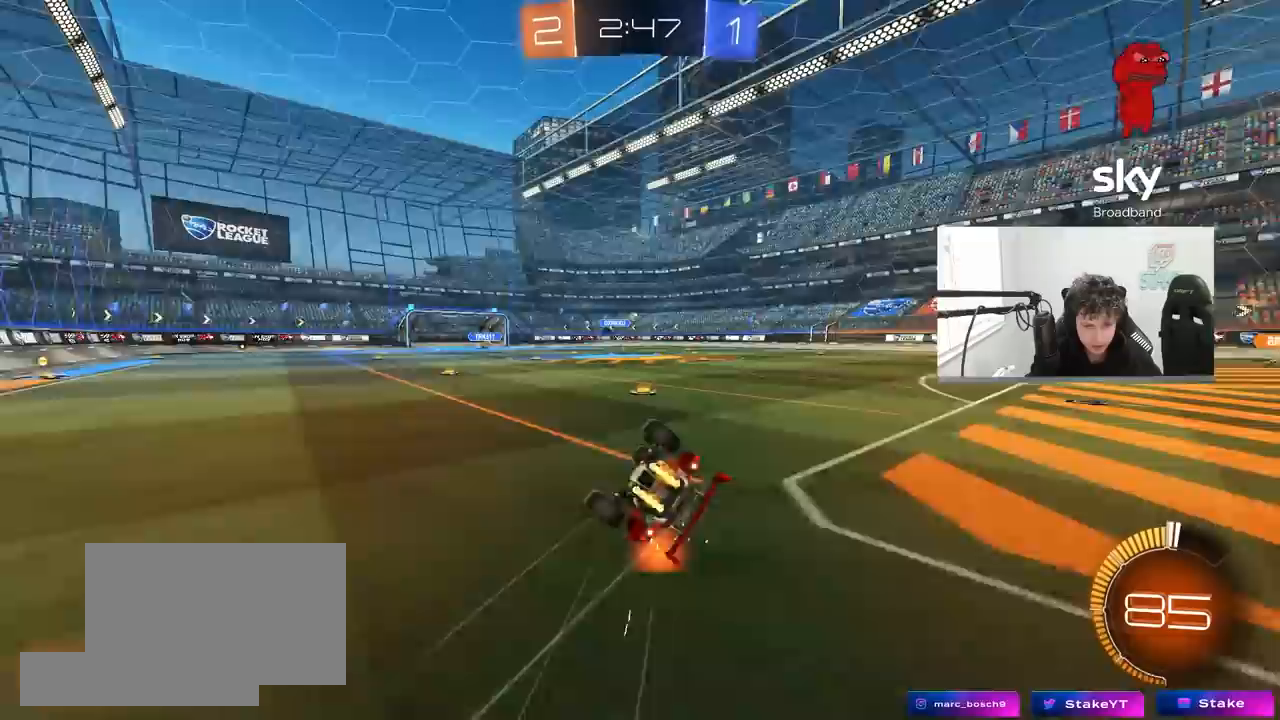
{"keys": ["d"], "mouse": [], "mouse_move": "still", "events": [[67, "s", "up"], [200, "s", "down"], [383, "shift", "up"], [483, "s", "up"]]}
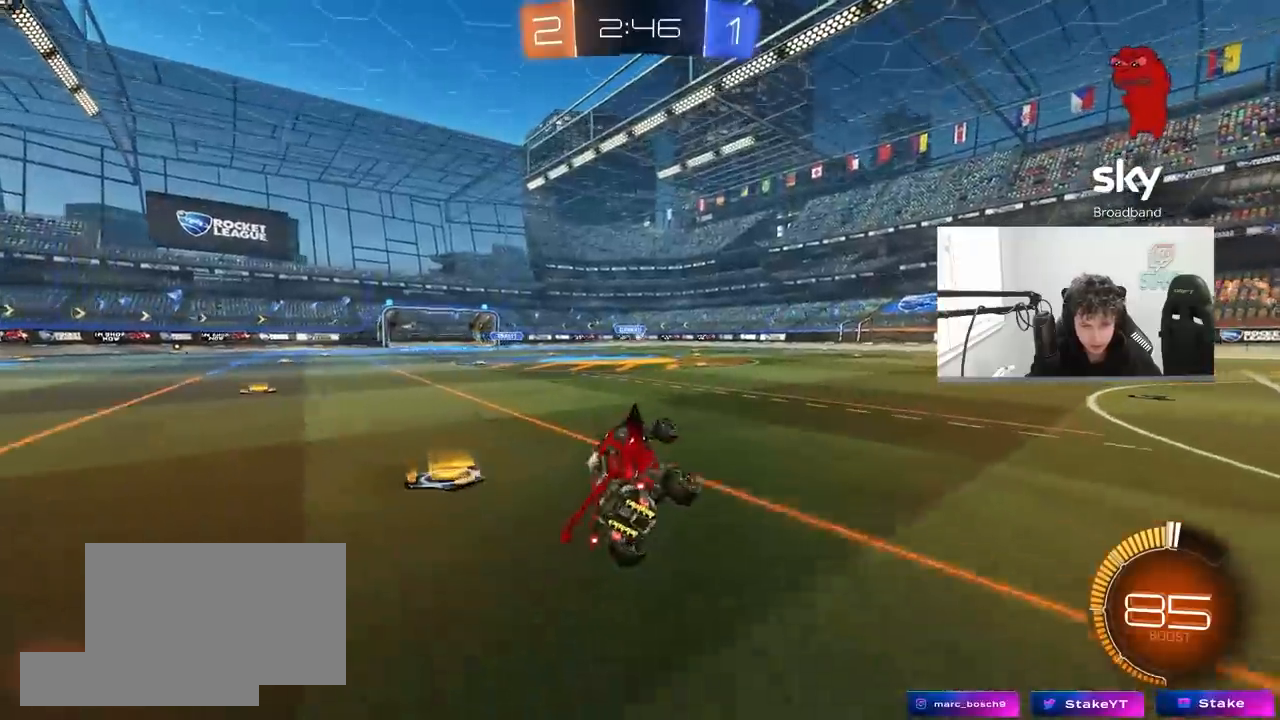
{"keys": ["d", "w"], "mouse": [], "mouse_move": "still", "events": [[67, "d", "up"], [167, "d", "down"], [167, "w", "down"]]}
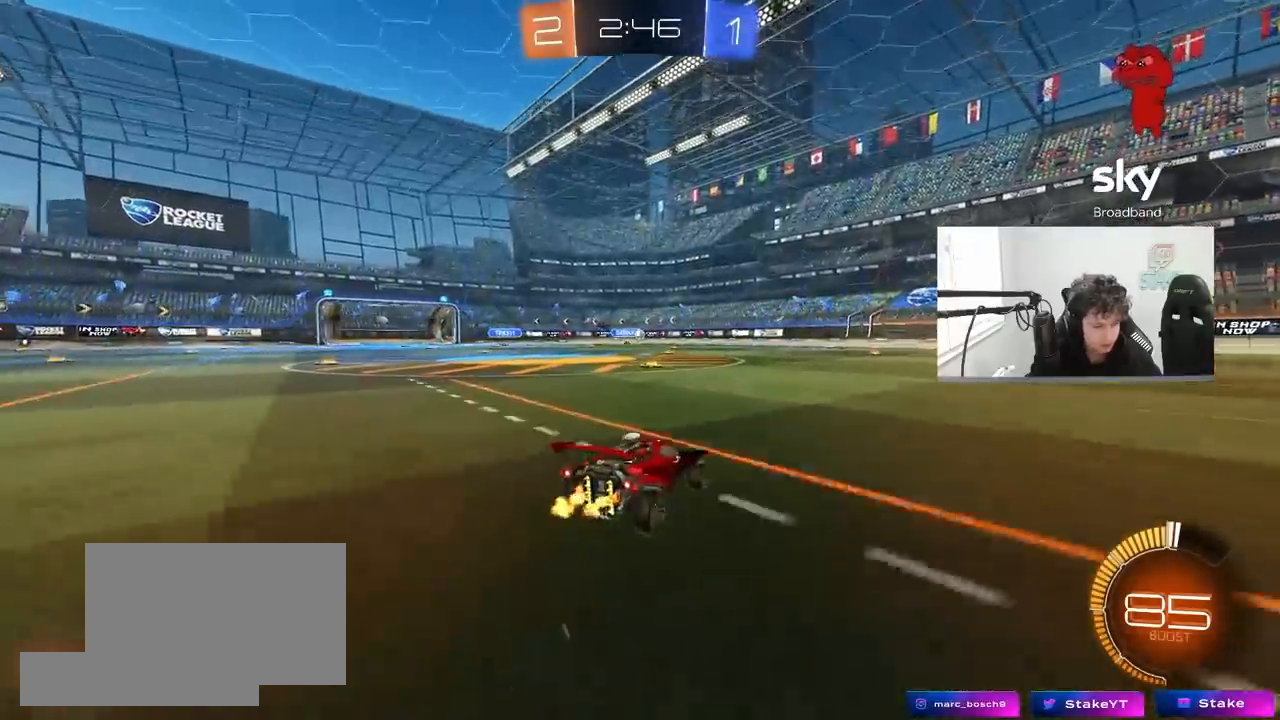
{"keys": ["d", "w"], "mouse": [], "mouse_move": "still", "events": []}
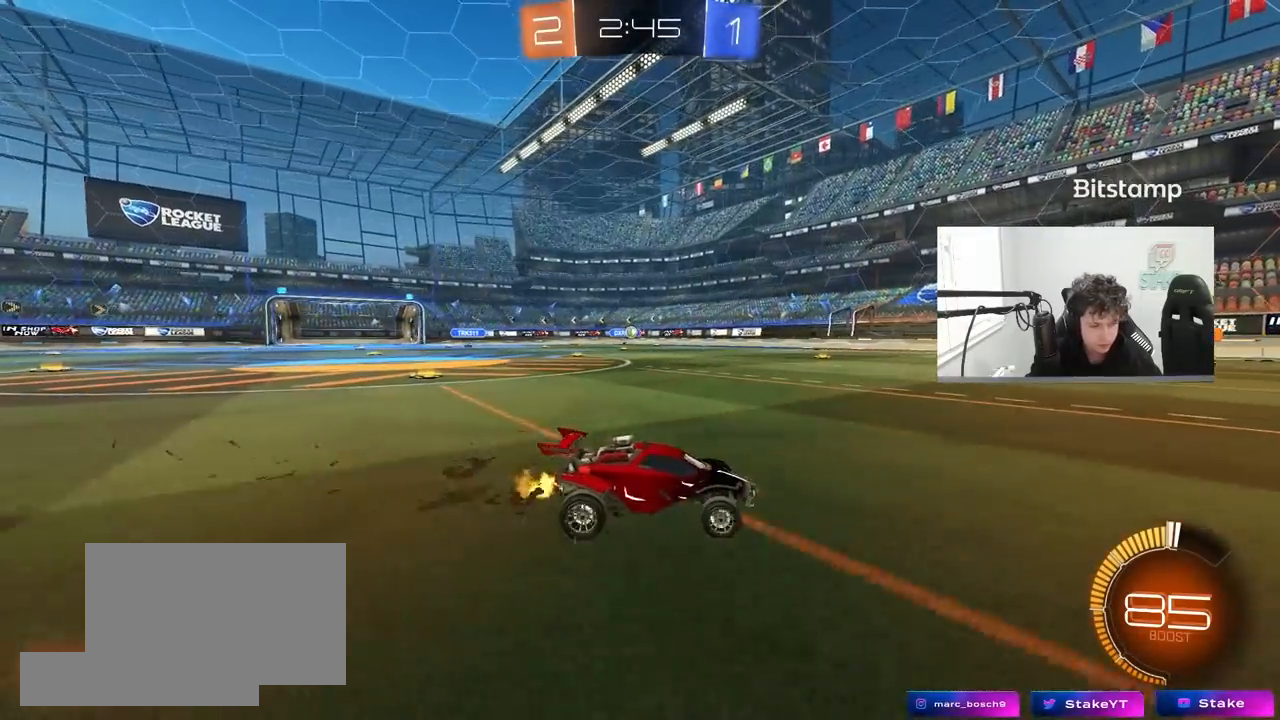
{"keys": ["a", "shift", "w"], "mouse": [], "mouse_move": "still", "events": [[67, "d", "up"], [383, "a", "down"], [433, "shift", "down"]]}
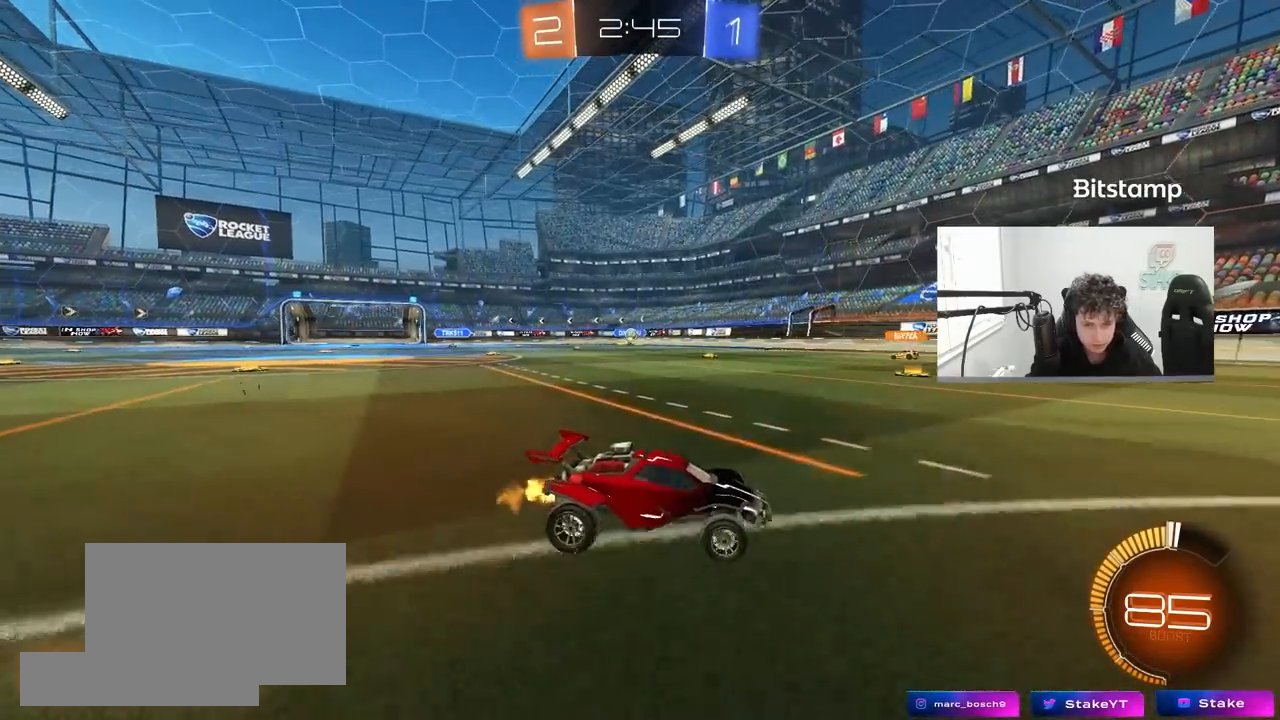
{"keys": ["a", "shift", "w"], "mouse": [], "mouse_move": "still", "events": [[33, "shift", "up"], [83, "a", "up"], [167, "d", "down"], [400, "d", "up"], [450, "a", "down"], [500, "shift", "down"]]}
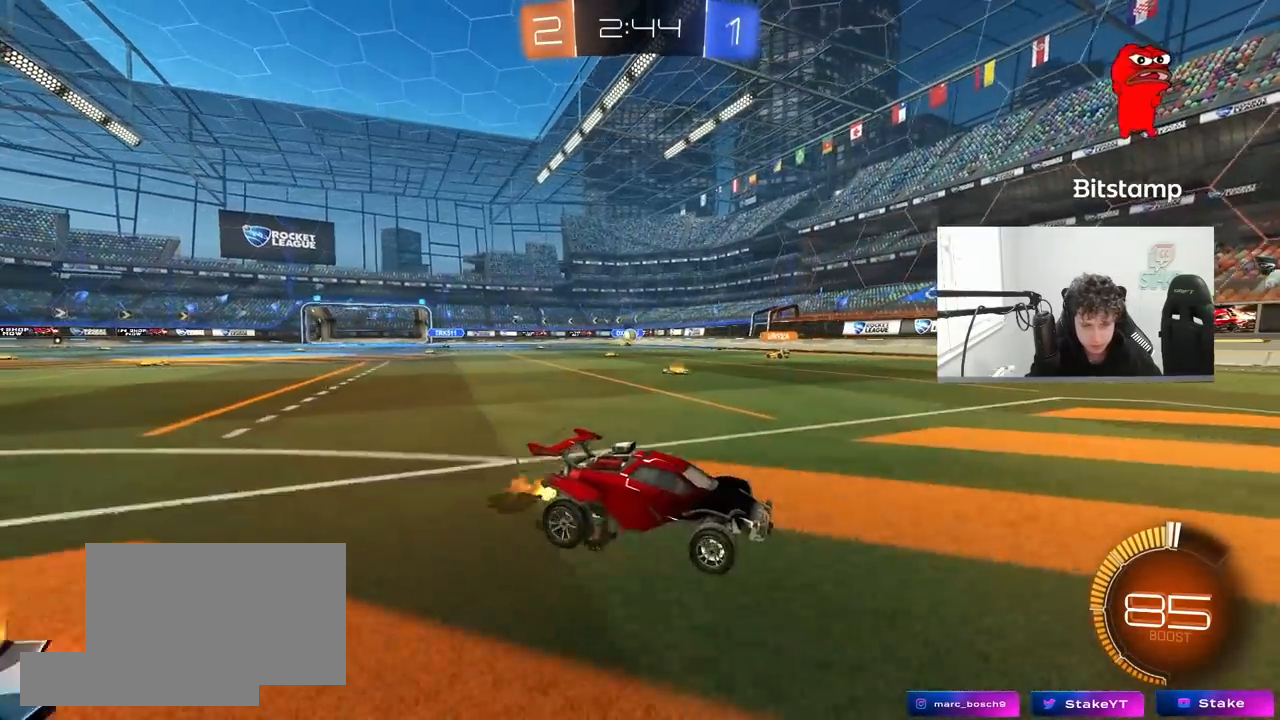
{"keys": [], "mouse": [], "mouse_move": "still", "events": [[183, "shift", "up"], [283, "a", "up"], [417, "w", "up"]]}
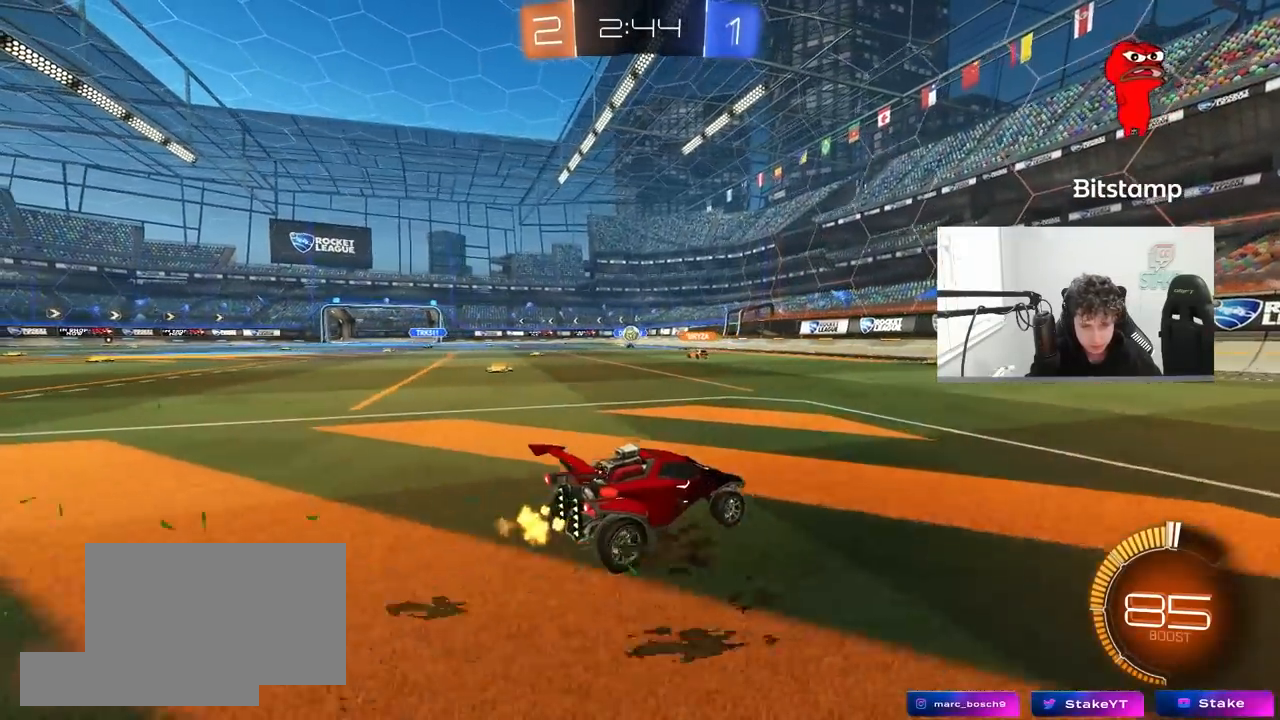
{"keys": ["d", "w"], "mouse": [], "mouse_move": "still", "events": [[100, "a", "down"], [150, "s", "down"], [333, "a", "up"], [333, "d", "down"], [333, "s", "up"], [483, "w", "down"]]}
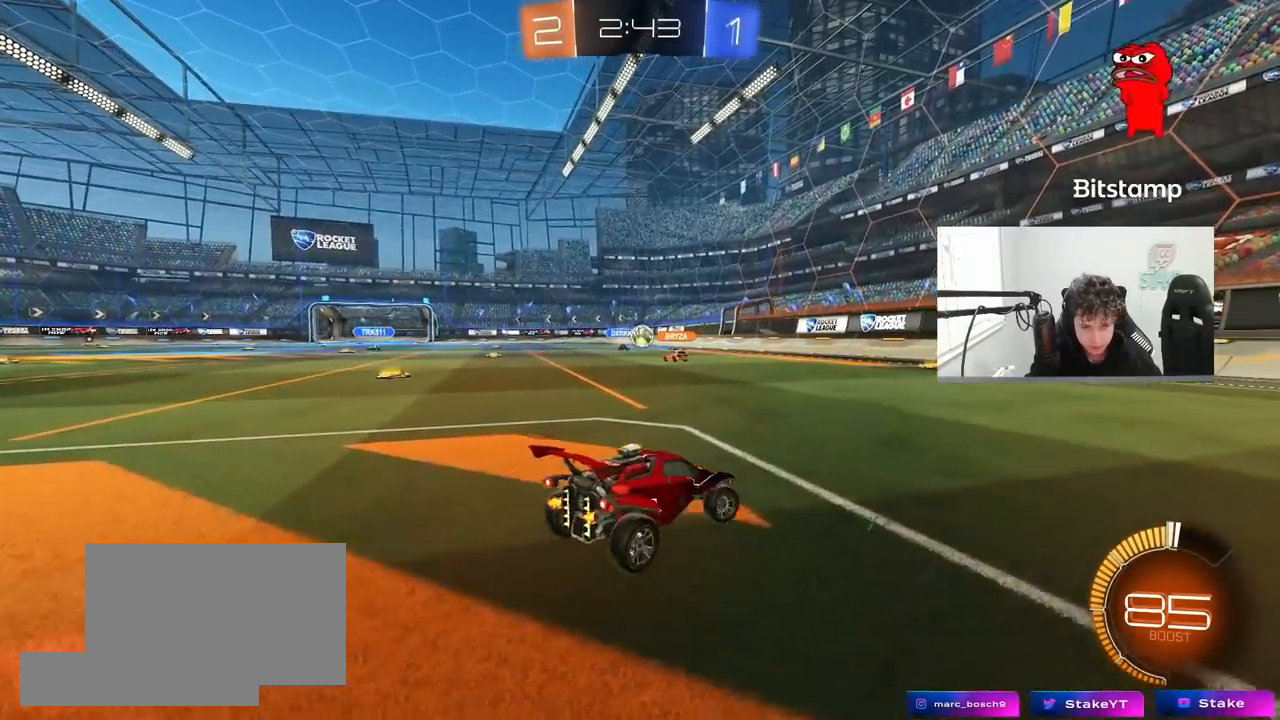
{"keys": ["d", "w"], "mouse": [], "mouse_move": "still", "events": [[350, "shift", "down"], [450, "shift", "up"]]}
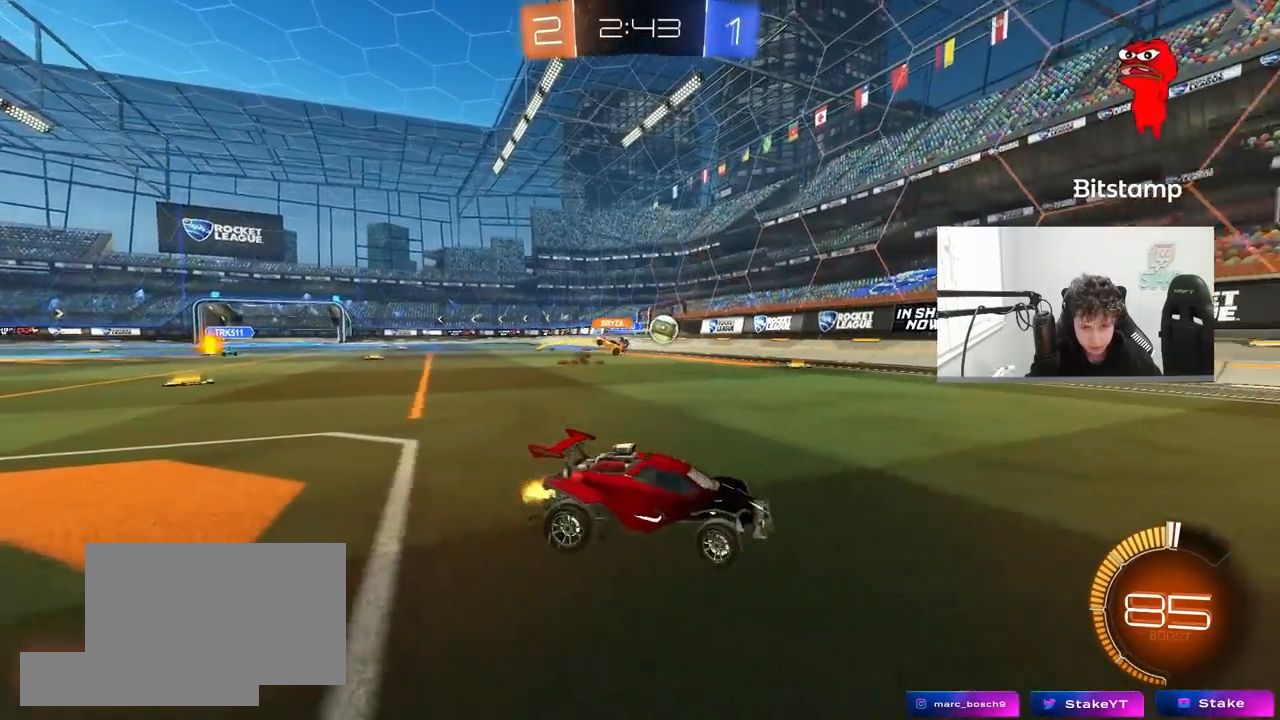
{"keys": ["w"], "mouse": [], "mouse_move": "still", "events": [[333, "d", "up"]]}
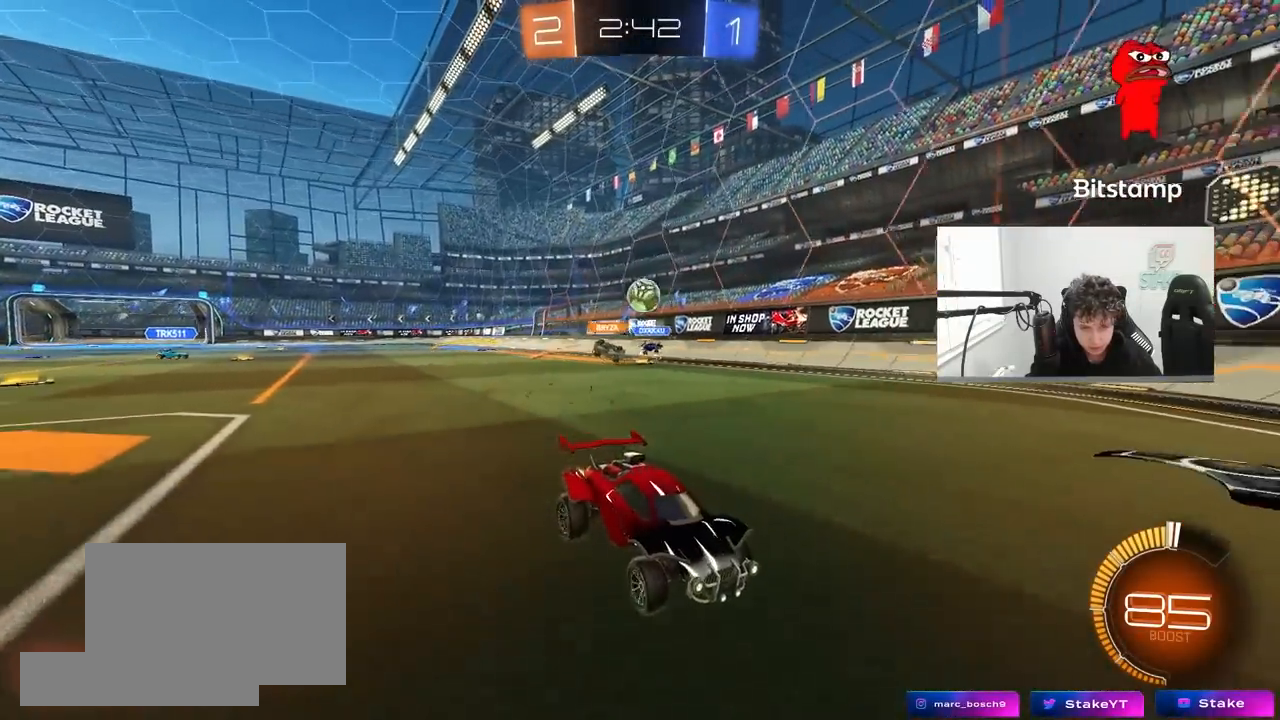
{"keys": [], "mouse": [], "mouse_move": "still", "events": [[483, "w", "up"]]}
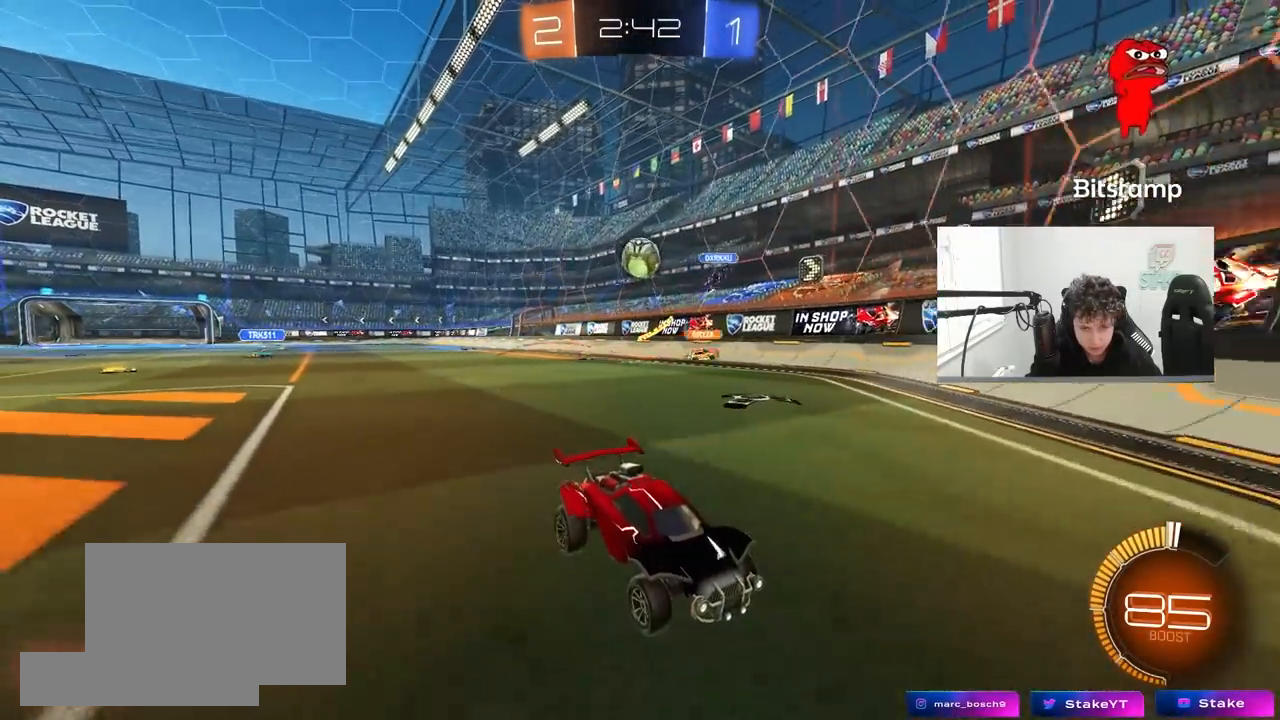
{"keys": ["d", "w"], "mouse": [], "mouse_move": "still", "events": [[167, "d", "down"], [167, "s", "down"], [267, "s", "up"], [400, "w", "down"]]}
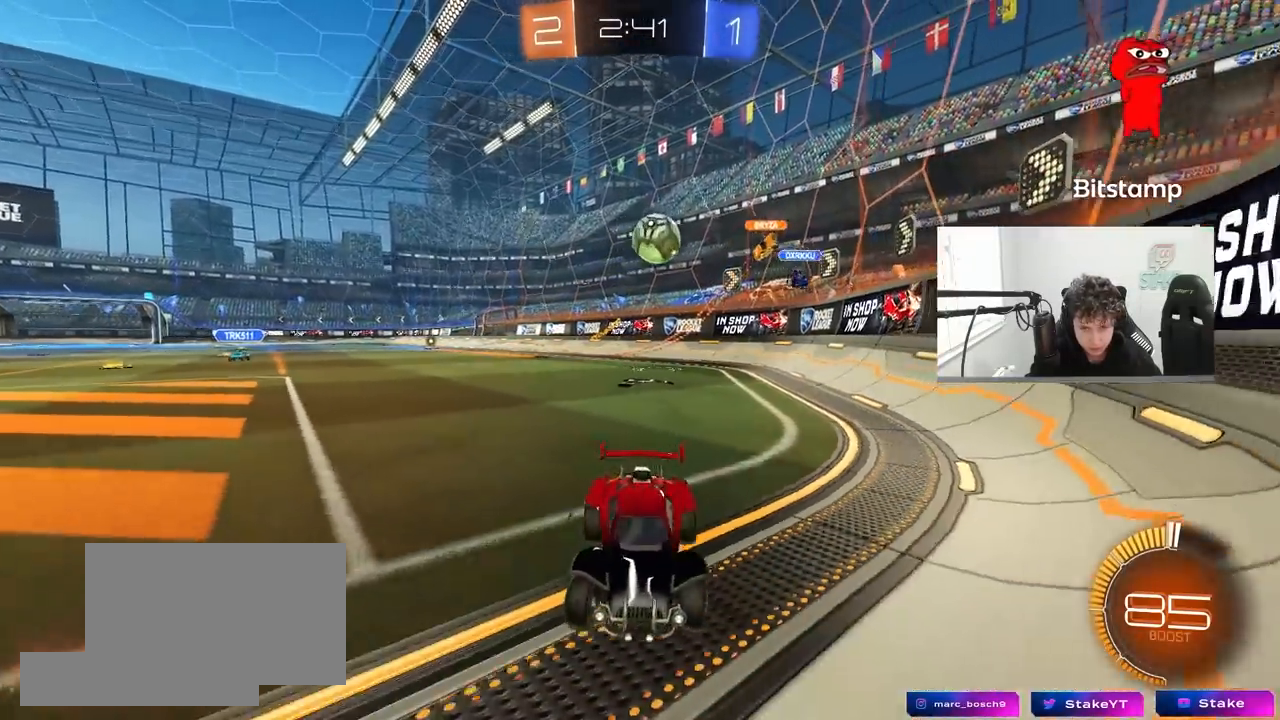
{"keys": ["w"], "mouse": [], "mouse_move": "still", "events": [[333, "d", "up"]]}
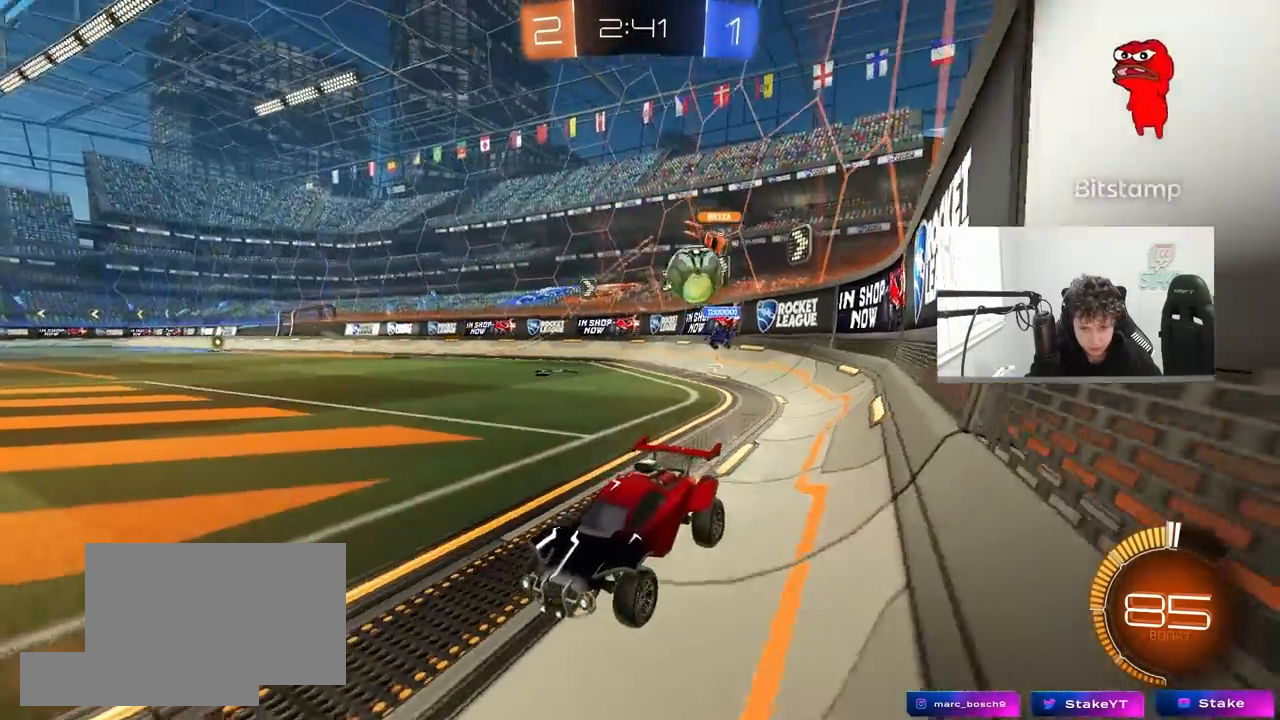
{"keys": [], "mouse": [], "mouse_move": "still", "events": [[17, "w", "up"], [433, "a", "down"], [483, "a", "up"]]}
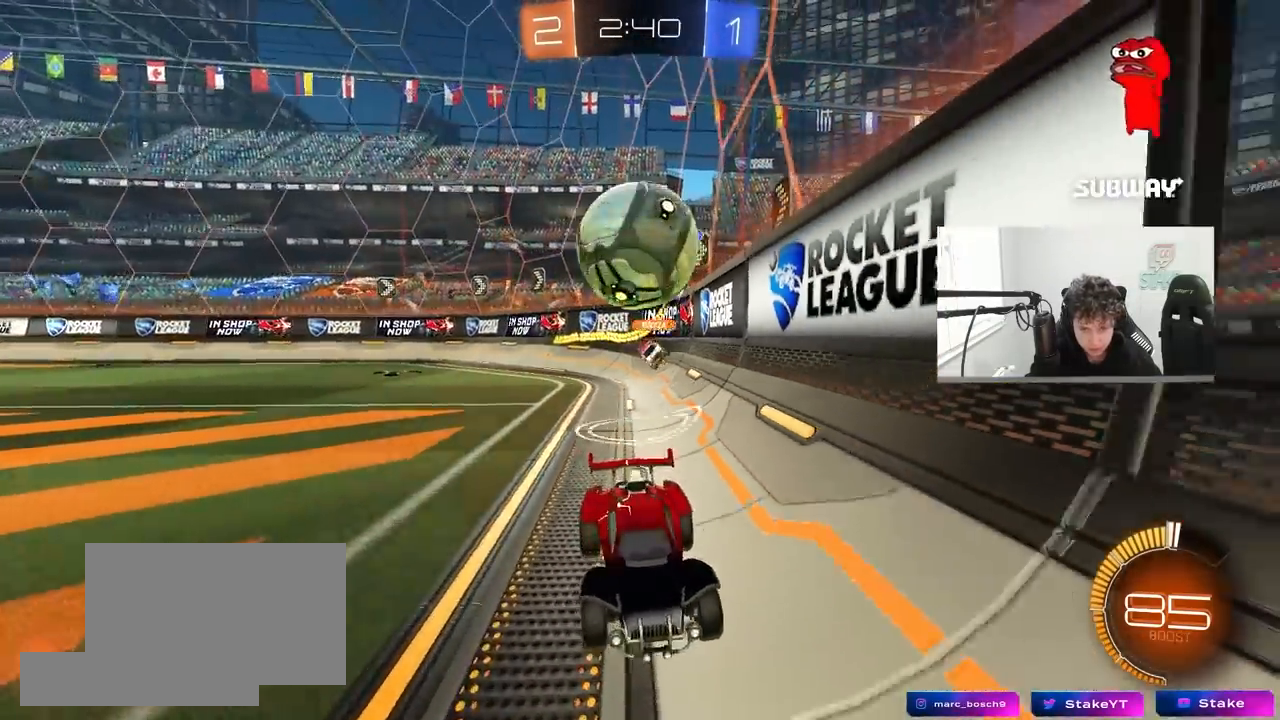
{"keys": ["a", "w"], "mouse": ["left"], "mouse_move": "still", "events": [[33, "mouse_left", "down"], [33, "w", "down"], [117, "d", "down"], [317, "d", "up"], [400, "mouse_right", "down"], [500, "a", "down"], [500, "mouse_right", "up"]]}
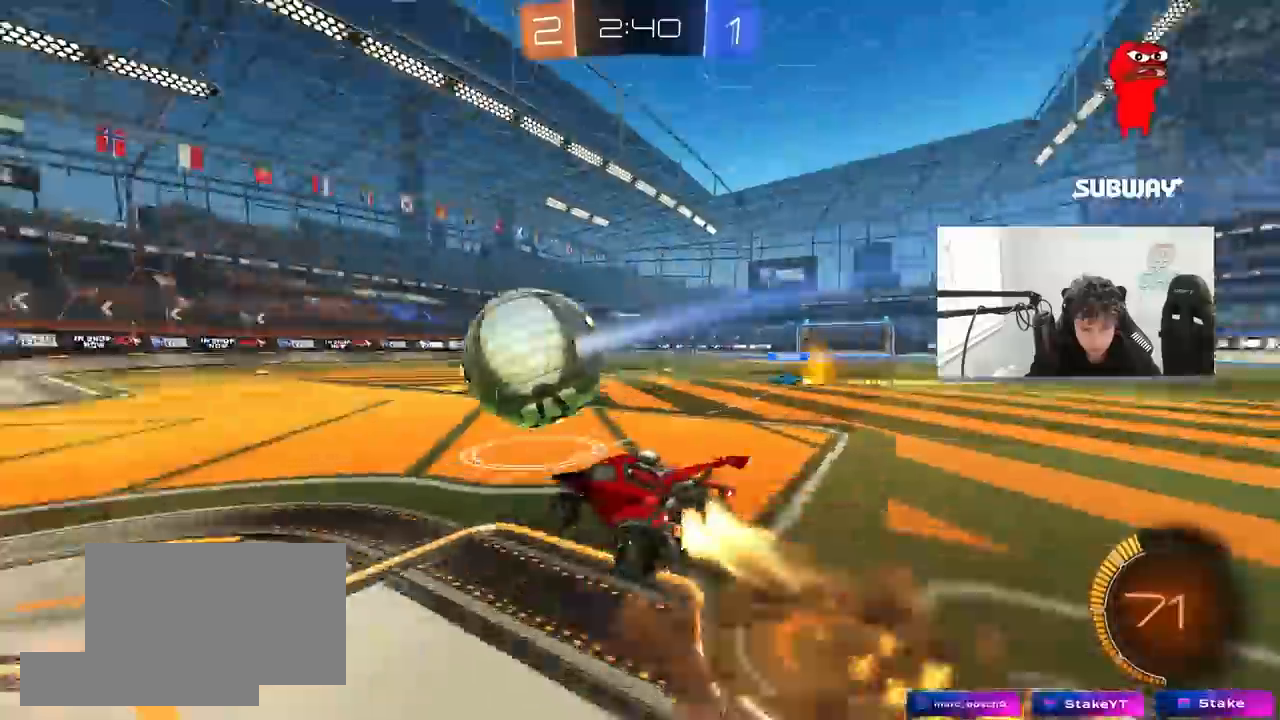
{"keys": ["a", "shift"], "mouse": [], "mouse_move": "still", "events": [[50, "shift", "down"], [83, "mouse_right", "down"], [133, "s", "down"], [133, "w", "up"], [283, "mouse_right", "up"], [333, "s", "up"], [467, "mouse_left", "up"]]}
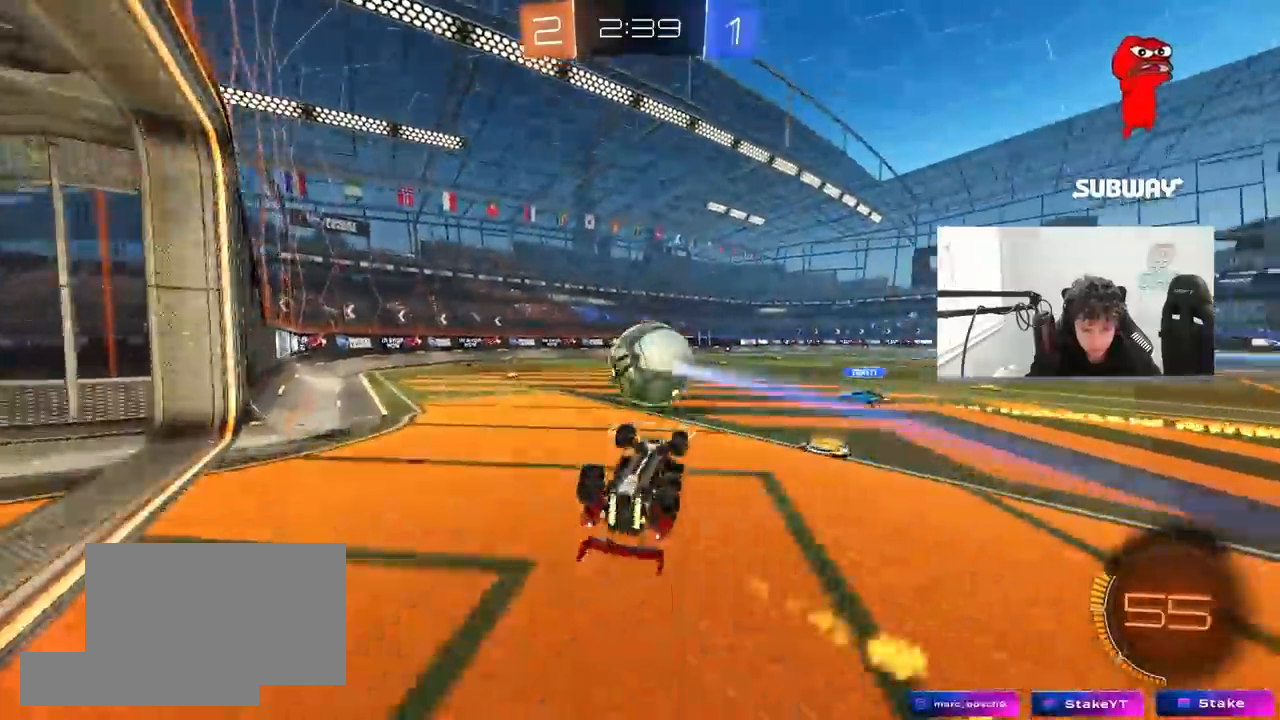
{"keys": [], "mouse": [], "mouse_move": "still", "events": [[67, "mouse_left", "down"], [67, "s", "down"], [300, "shift", "up"], [350, "s", "up"], [383, "a", "up"], [483, "mouse_left", "up"]]}
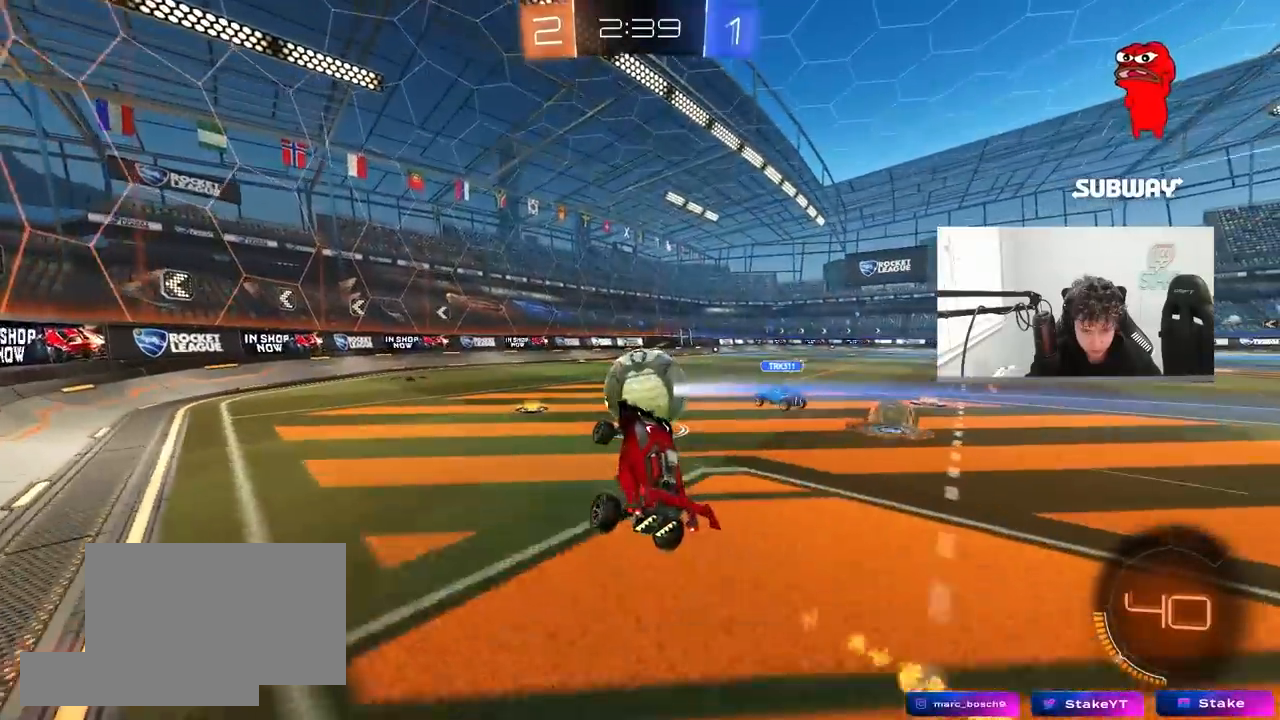
{"keys": ["a", "w"], "mouse": [], "mouse_move": "still", "events": [[83, "w", "down"], [117, "a", "down"], [217, "a", "up"], [267, "w", "up"], [317, "w", "down"], [350, "a", "down"]]}
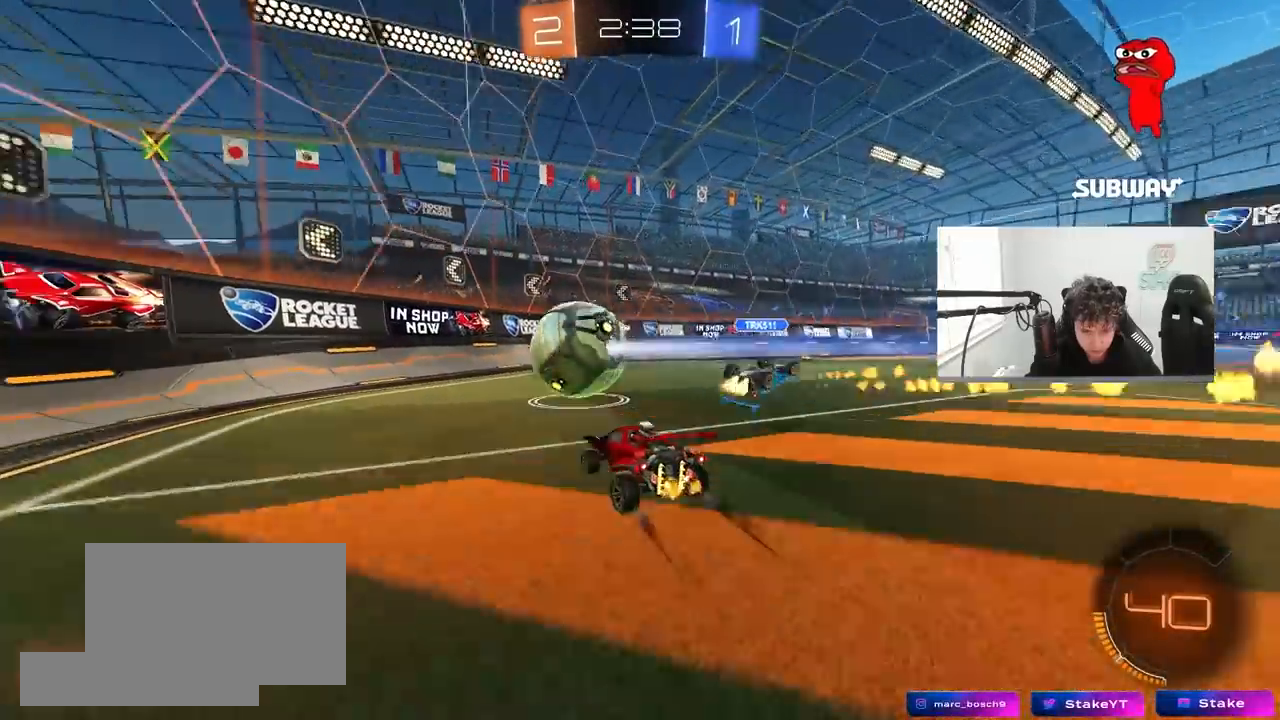
{"keys": ["w"], "mouse": [], "mouse_move": "still", "events": [[50, "a", "up"], [50, "mouse_left", "down"], [183, "a", "down"], [183, "mouse_left", "up"], [283, "a", "up"]]}
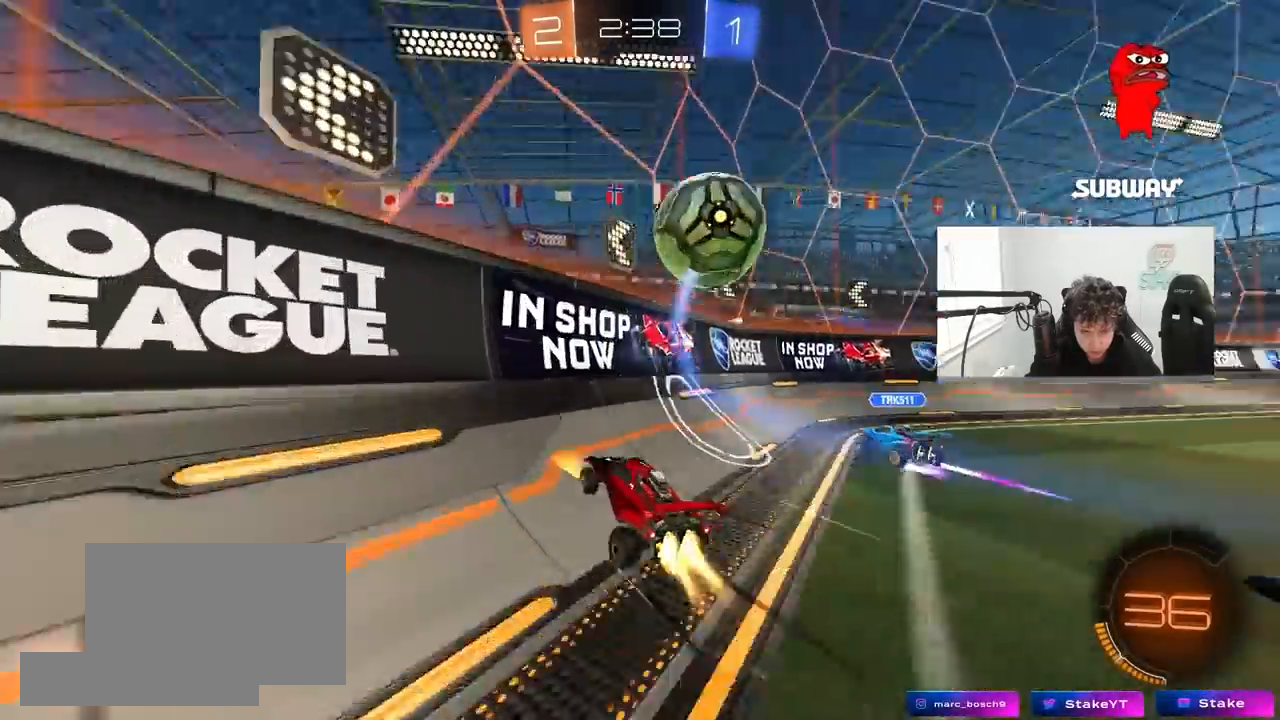
{"keys": ["w"], "mouse": ["left"], "mouse_move": "still", "events": [[17, "mouse_left", "down"], [67, "d", "down"], [300, "d", "up"]]}